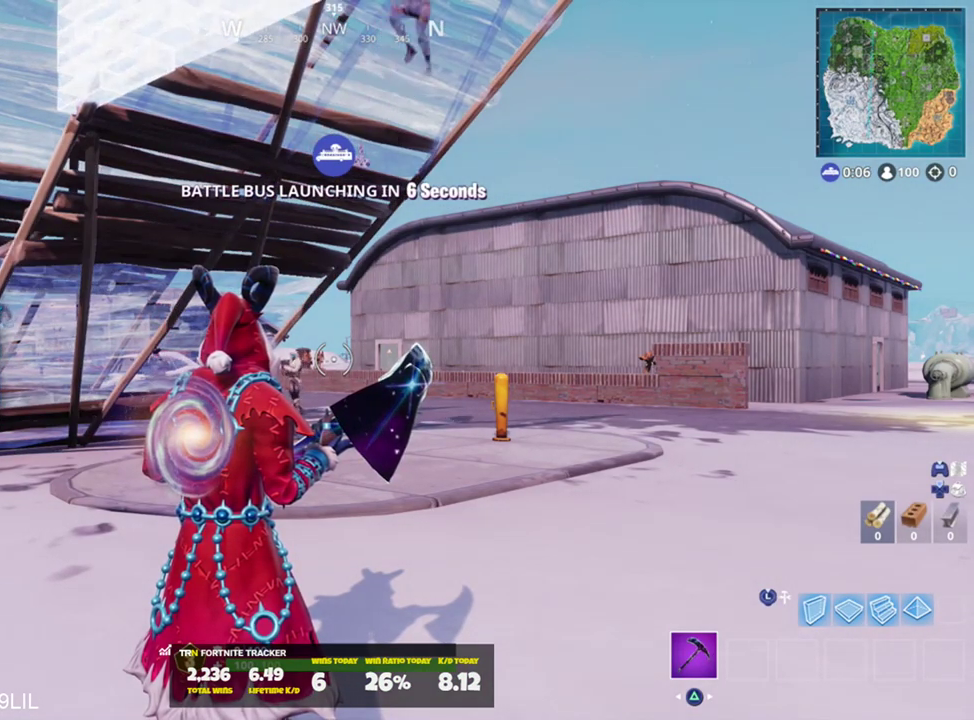
Gameplay with a controller (PlayStation layout); each line is a JSON object with the inputs held at the frame after it. "events" lists button and stick changes between this image and that frame as [ms after this image, input, new state], when the widget could be followed in between.
{"buttons": [], "left_stick": "up", "right_stick": "left", "events": [[134, "left_stick", "up"], [501, "right_stick", "left"]]}
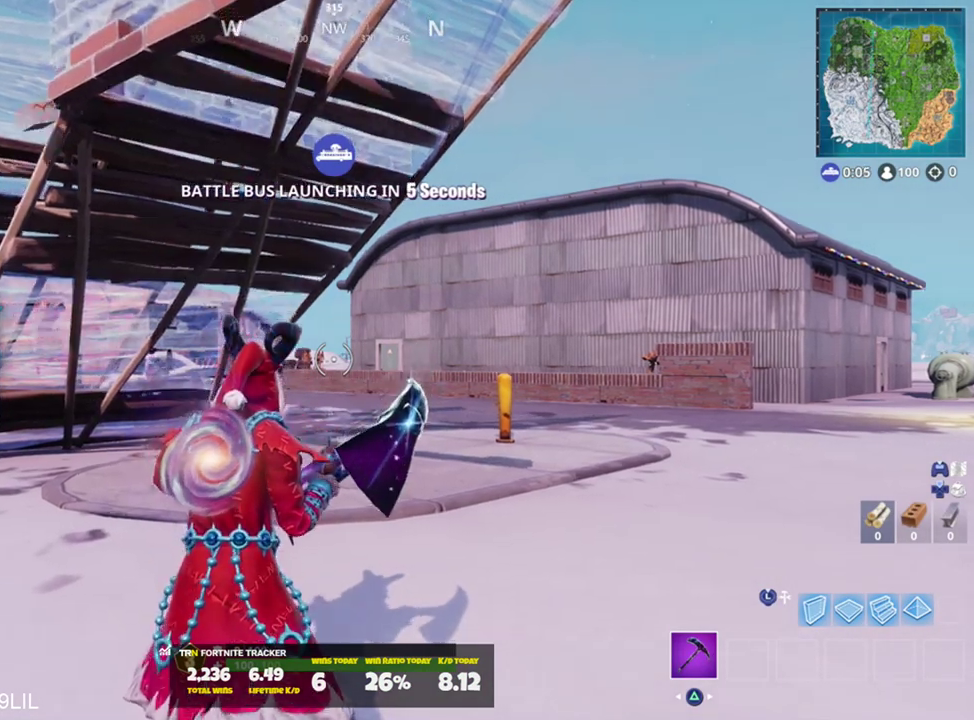
{"buttons": [], "left_stick": "up", "right_stick": "center", "events": [[200, "right_stick", "center"]]}
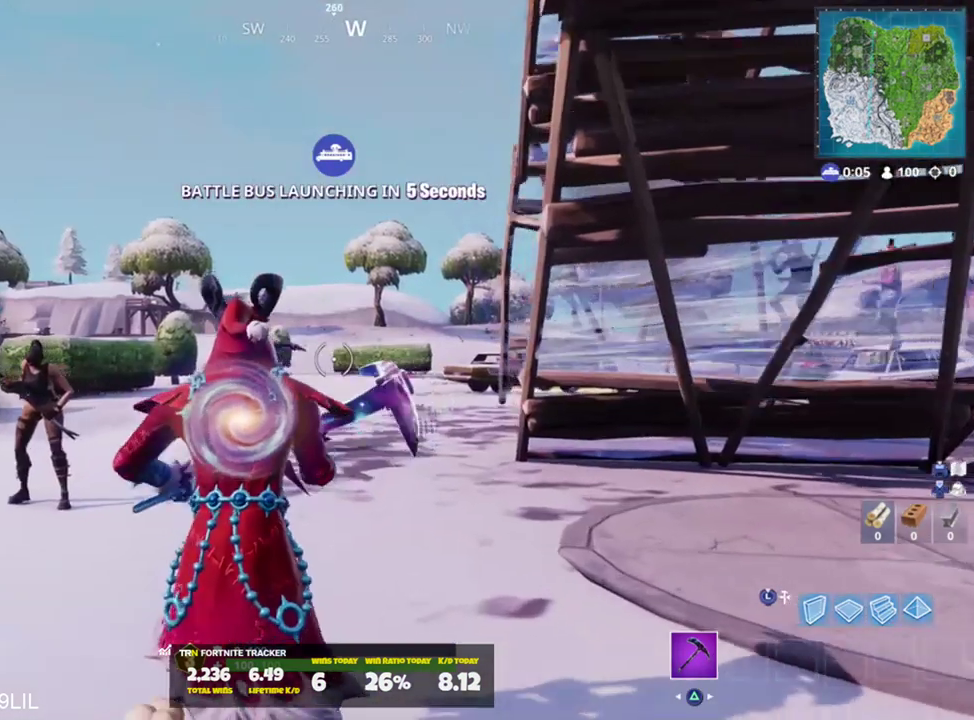
{"buttons": [], "left_stick": "up", "right_stick": "center", "events": [[33, "right_stick", "down-left"], [167, "right_stick", "center"]]}
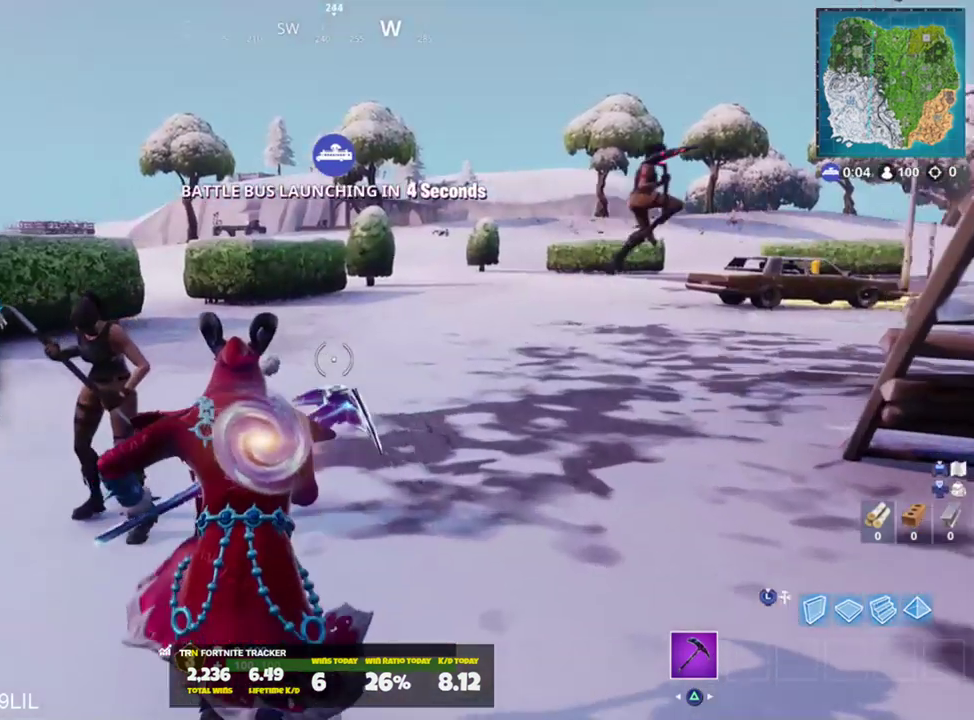
{"buttons": [], "left_stick": "up", "right_stick": "right", "events": [[33, "right_stick", "right"], [133, "right_stick", "up-right"], [233, "right_stick", "center"], [367, "CROSS", "down"], [367, "right_stick", "right"], [467, "CROSS", "up"]]}
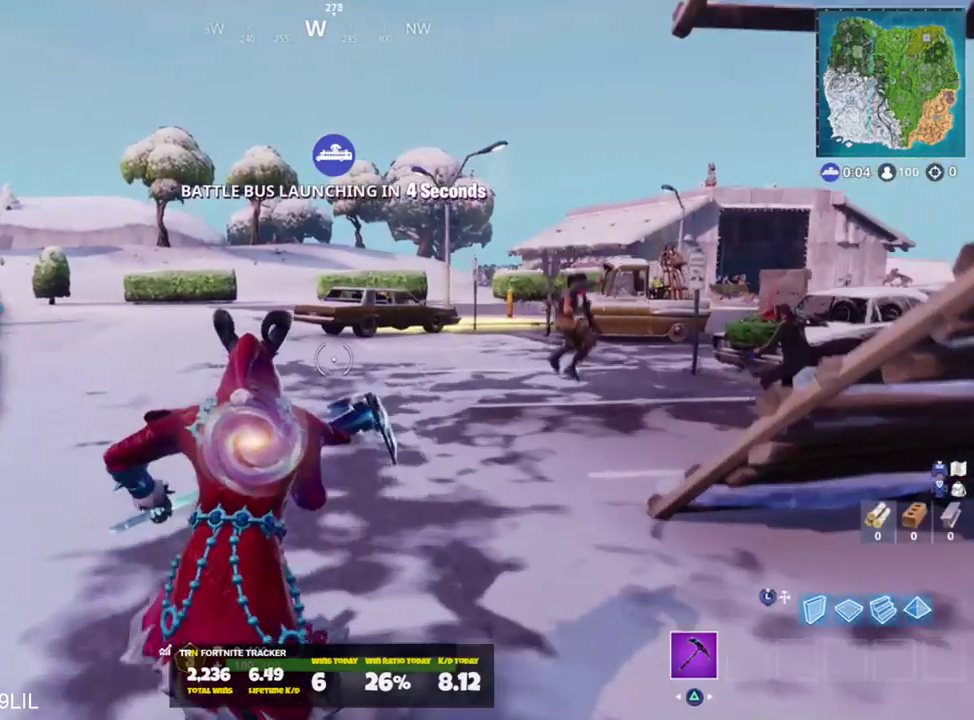
{"buttons": [], "left_stick": "up", "right_stick": "right", "events": [[33, "right_stick", "center"], [501, "right_stick", "right"]]}
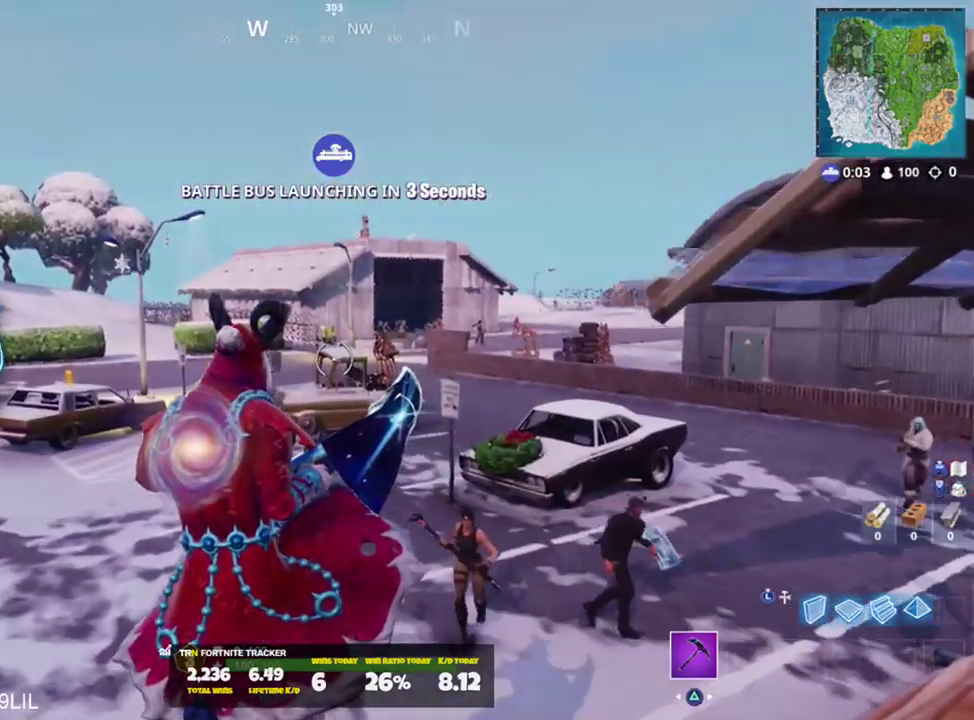
{"buttons": ["CROSS"], "left_stick": "up", "right_stick": "right", "events": [[133, "right_stick", "center"], [467, "CROSS", "down"], [467, "right_stick", "right"]]}
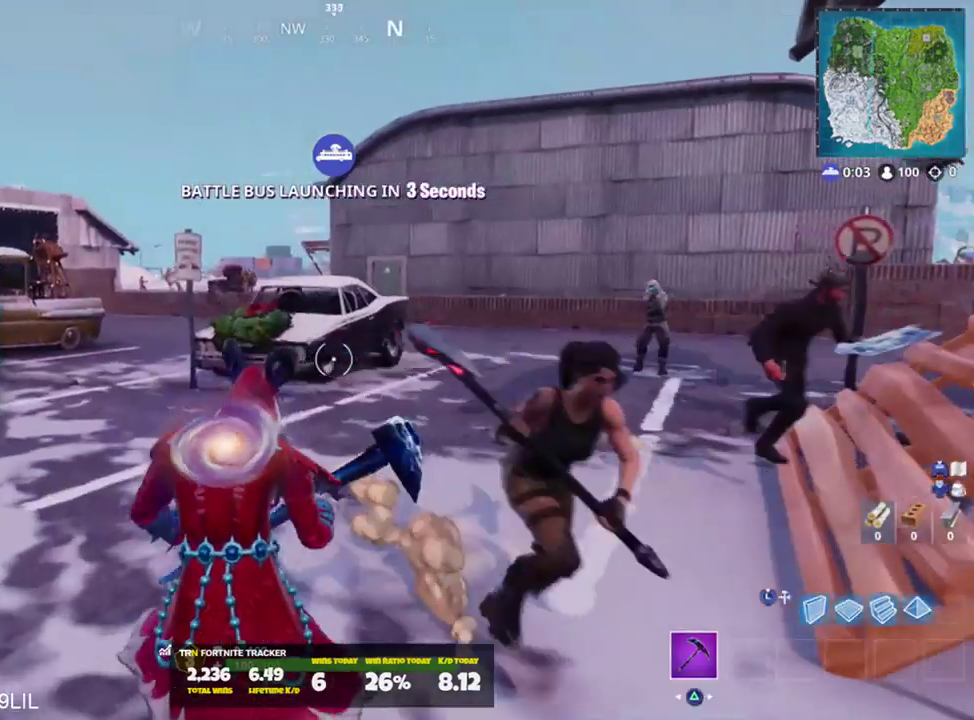
{"buttons": ["TOUCHPAD"], "left_stick": "up", "right_stick": "center", "events": [[33, "CROSS", "up"], [100, "right_stick", "left"], [200, "left_stick", "center"], [200, "right_stick", "center"], [334, "TOUCHPAD", "down"], [334, "left_stick", "up"], [401, "TOUCHPAD", "up"], [501, "TOUCHPAD", "down"]]}
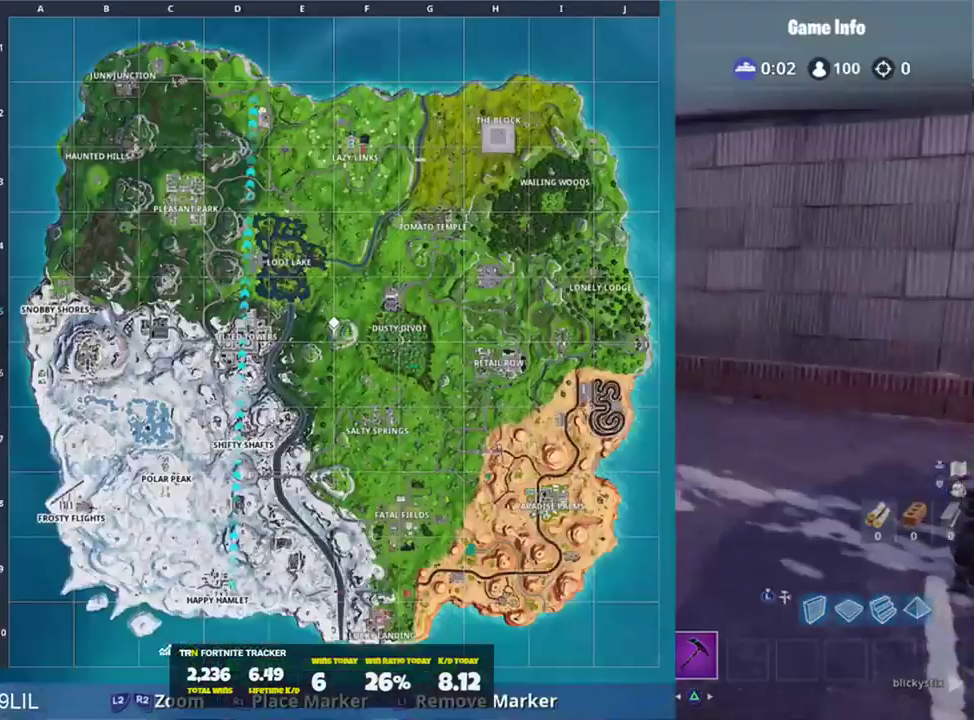
{"buttons": [], "left_stick": "up", "right_stick": "center", "events": [[66, "TOUCHPAD", "up"], [100, "right_stick", "left"], [400, "right_stick", "center"]]}
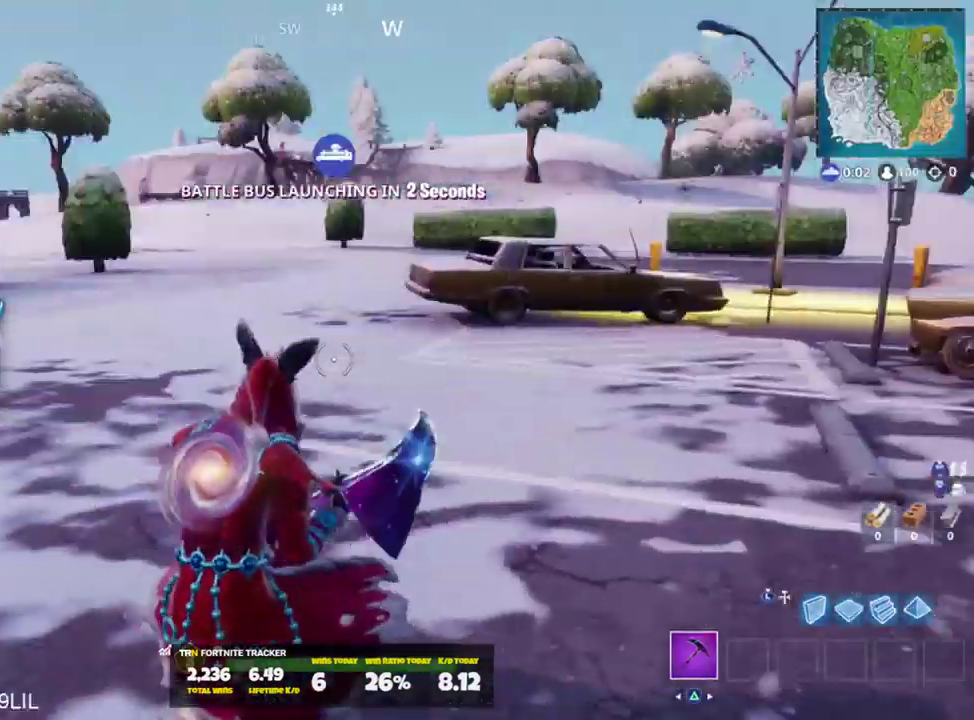
{"buttons": [], "left_stick": "up", "right_stick": "right", "events": [[33, "left_stick", "up-right"], [100, "right_stick", "left"], [134, "CROSS", "down"], [200, "CROSS", "up"], [267, "right_stick", "center"], [334, "left_stick", "center"], [401, "right_stick", "right"], [501, "left_stick", "up"]]}
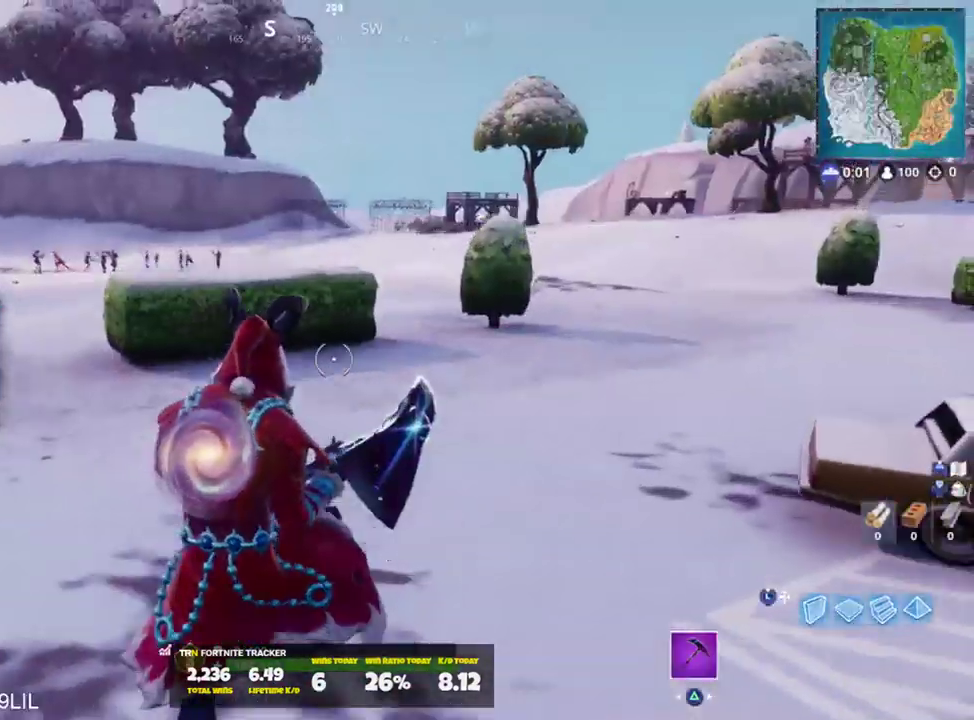
{"buttons": [], "left_stick": "up", "right_stick": "center", "events": [[200, "right_stick", "center"], [300, "right_stick", "left"], [483, "right_stick", "center"]]}
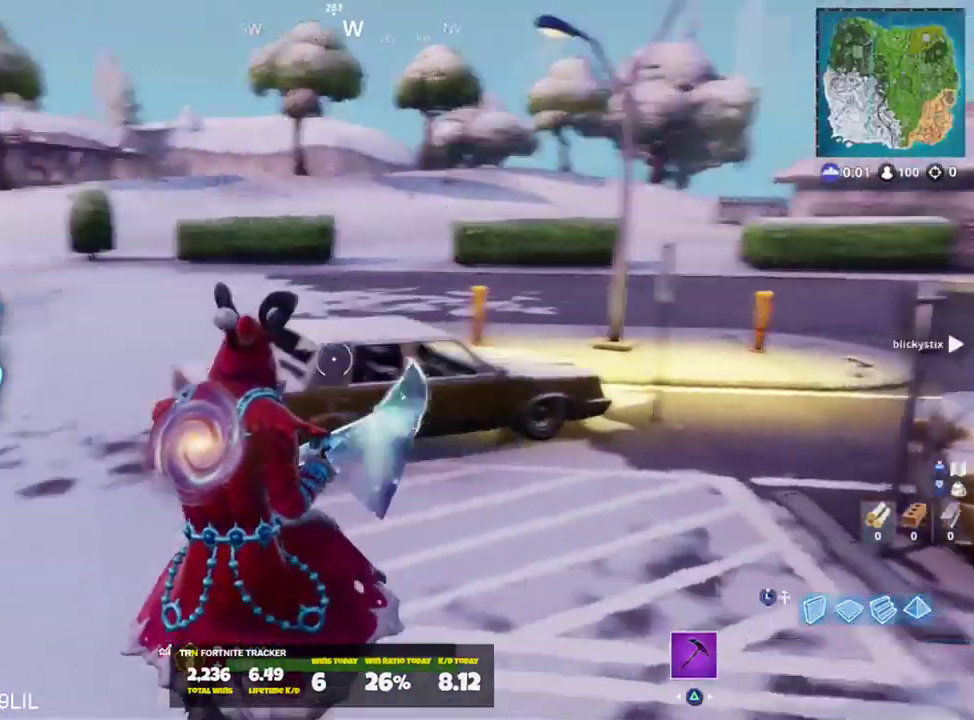
{"buttons": ["R2", "R3"], "left_stick": "up", "right_stick": "center", "events": [[434, "R2", "down"], [501, "R3", "down"]]}
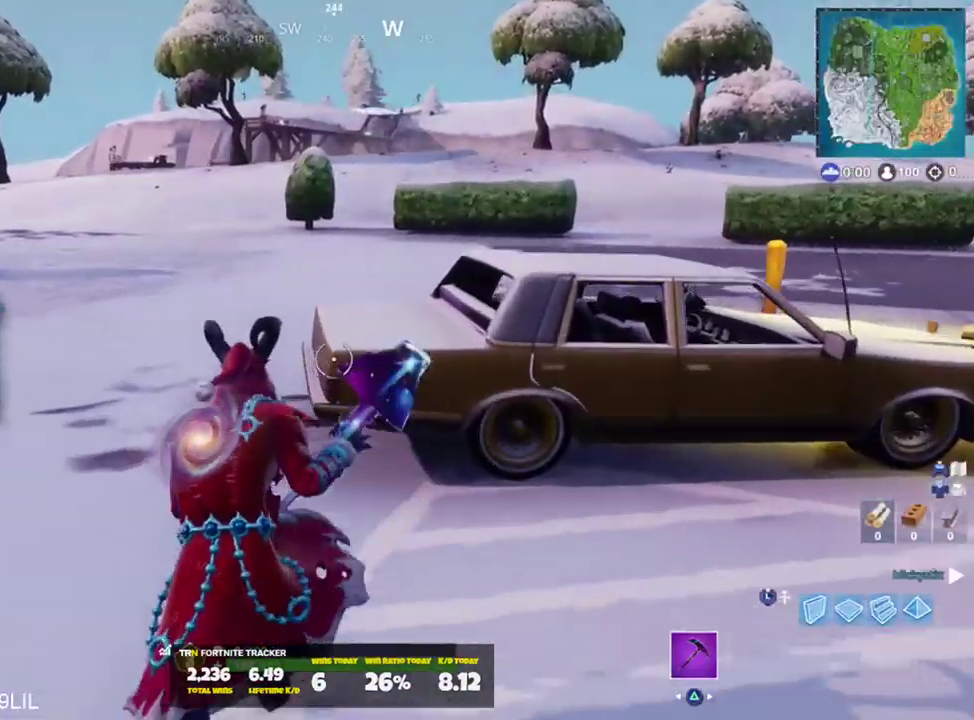
{"buttons": ["R2"], "left_stick": "down-left", "right_stick": "down", "events": [[50, "R3", "up"], [83, "right_stick", "left"], [150, "left_stick", "up-right"], [250, "R3", "down"], [283, "right_stick", "center"], [333, "R3", "up"], [383, "left_stick", "down-right"], [450, "right_stick", "down"], [483, "left_stick", "down-left"]]}
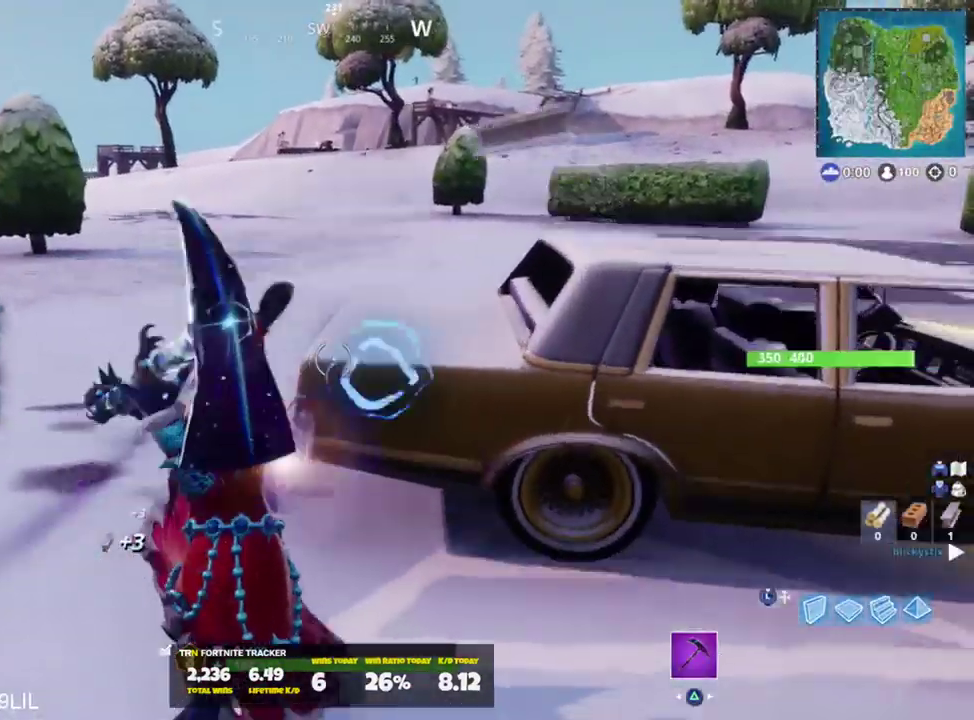
{"buttons": ["R2"], "left_stick": "center", "right_stick": "left", "events": [[17, "left_stick", "left"], [17, "right_stick", "center"], [50, "R3", "down"], [117, "R3", "up"], [117, "left_stick", "up-left"], [117, "right_stick", "left"], [217, "right_stick", "center"], [250, "left_stick", "up-right"], [317, "right_stick", "up"], [334, "left_stick", "right"], [451, "right_stick", "left"], [484, "left_stick", "center"]]}
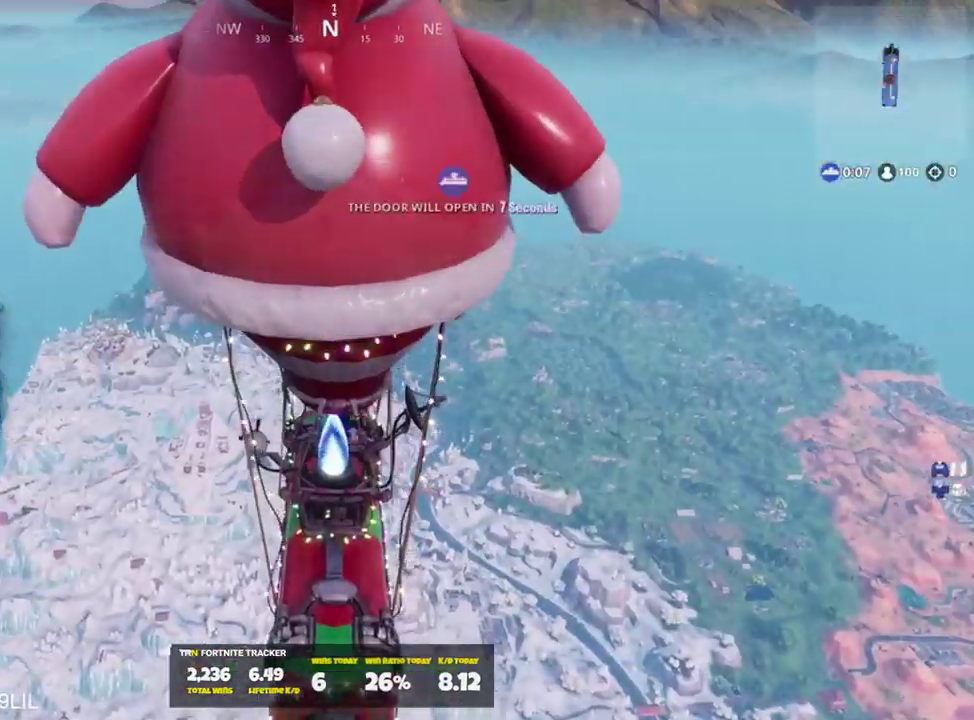
{"buttons": [], "left_stick": "center", "right_stick": "center", "events": [[50, "R2", "up"], [50, "right_stick", "center"], [183, "TOUCHPAD", "down"], [283, "TOUCHPAD", "up"], [350, "TOUCHPAD", "down"], [450, "TOUCHPAD", "up"]]}
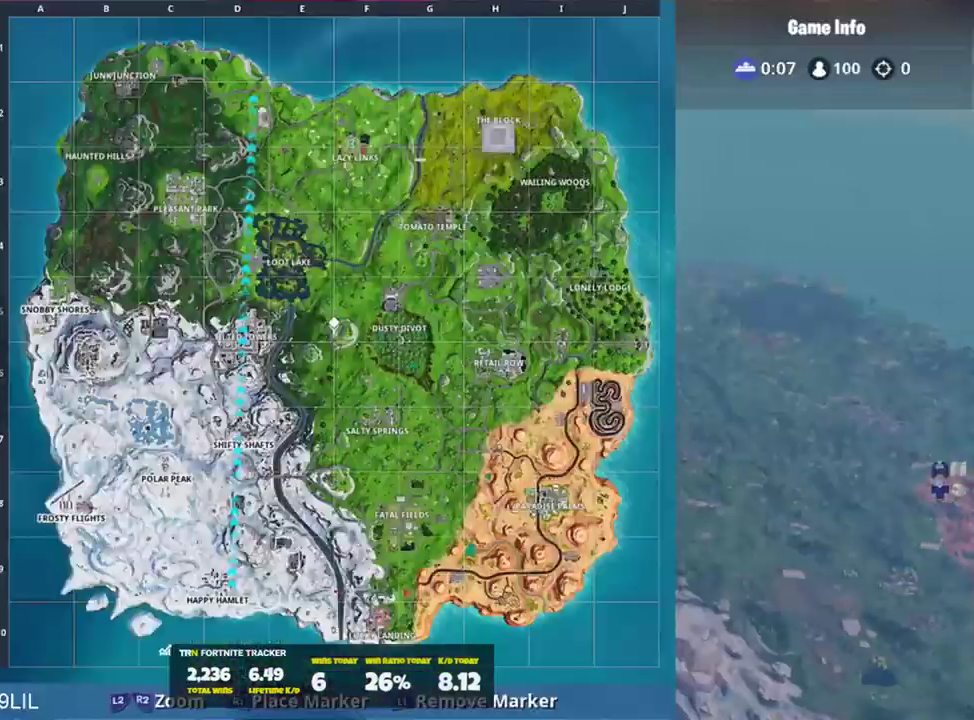
{"buttons": [], "left_stick": "center", "right_stick": "center", "events": []}
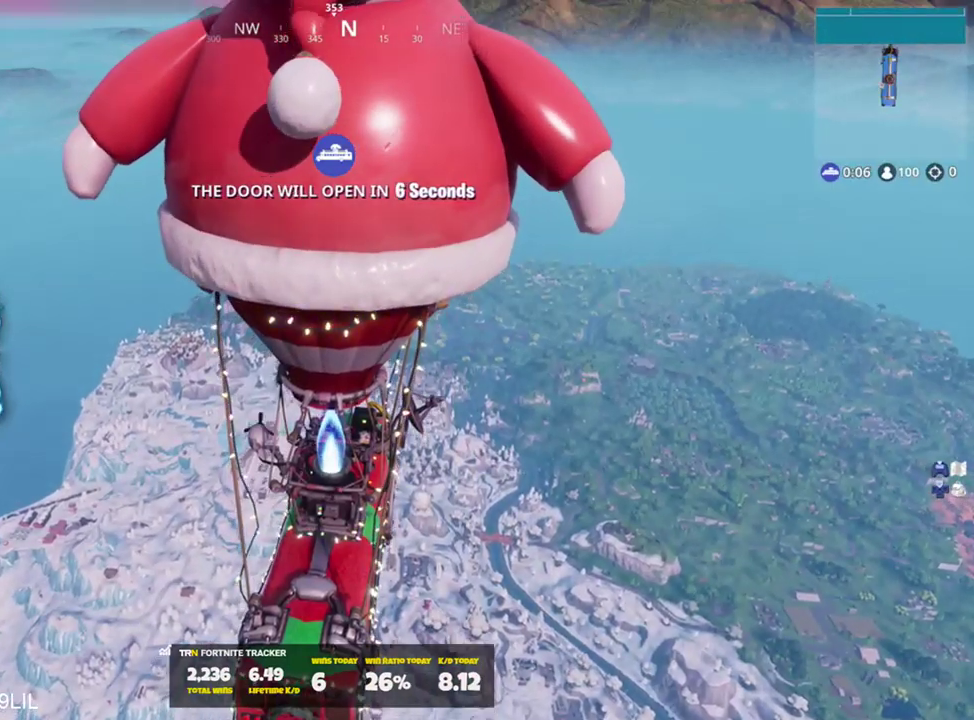
{"buttons": [], "left_stick": "center", "right_stick": "center", "events": []}
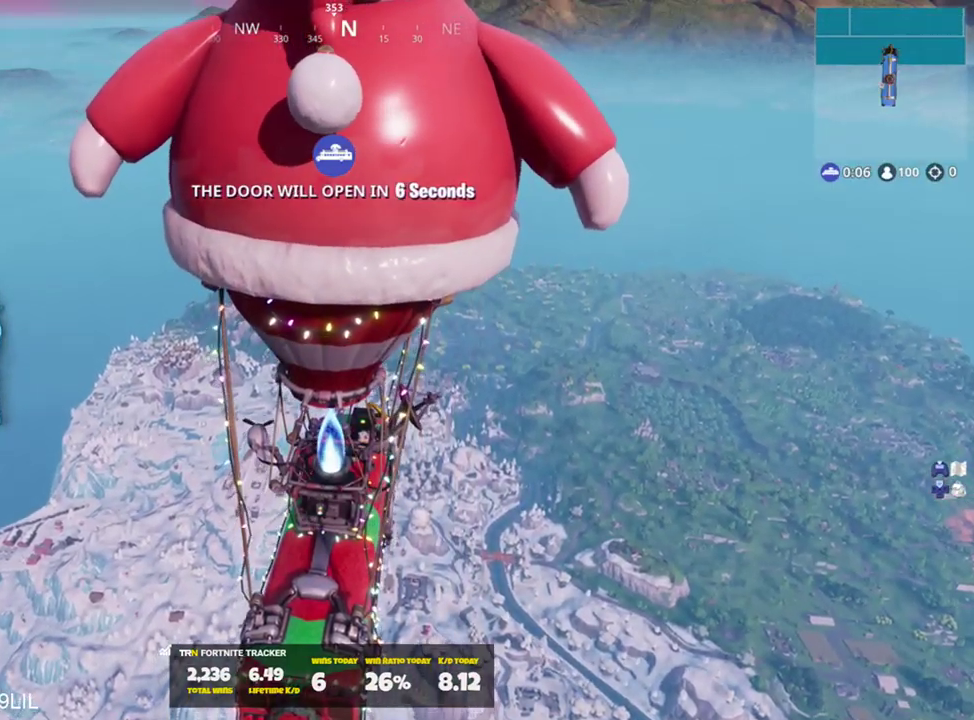
{"buttons": [], "left_stick": "center", "right_stick": "center", "events": [[84, "TOUCHPAD", "down"], [250, "TOUCHPAD", "up"]]}
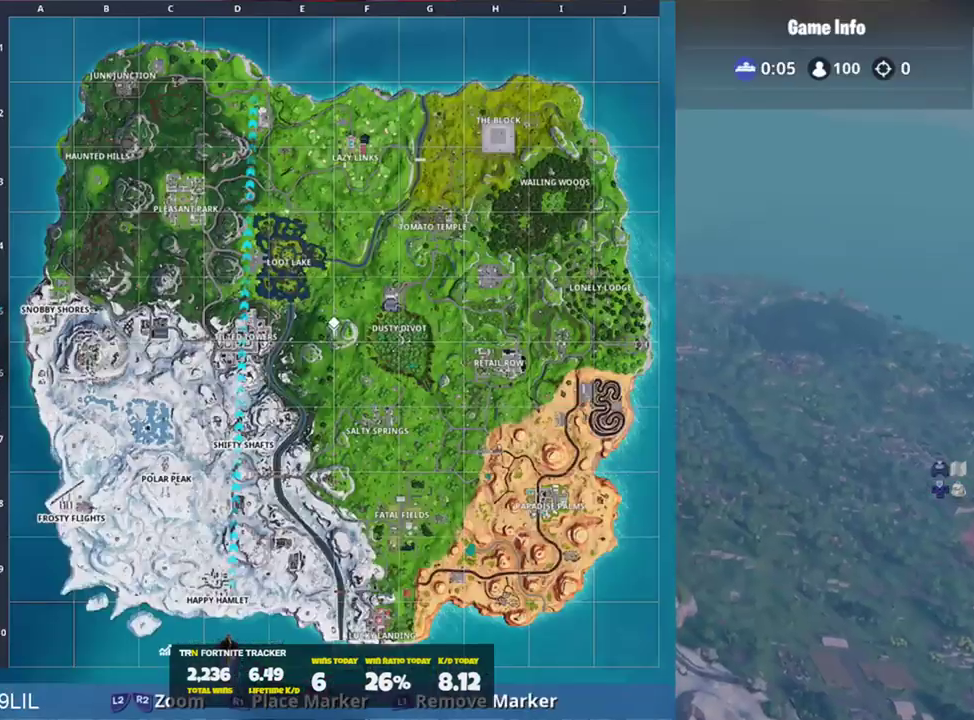
{"buttons": [], "left_stick": "center", "right_stick": "left", "events": [[350, "right_stick", "left"]]}
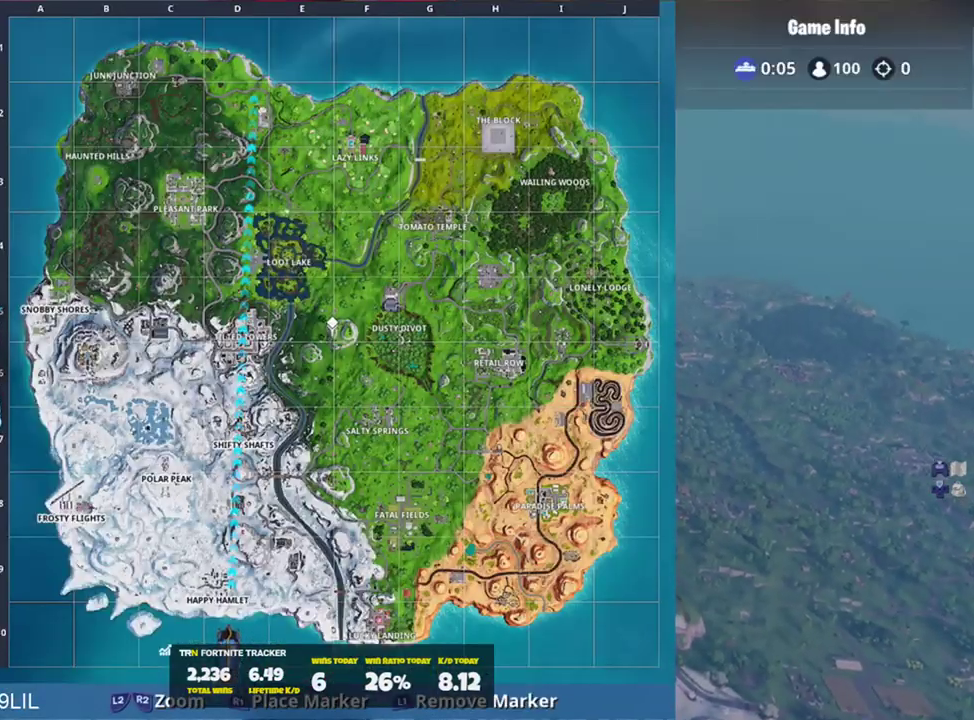
{"buttons": [], "left_stick": "center", "right_stick": "center", "events": [[17, "right_stick", "center"], [250, "right_stick", "up"], [350, "right_stick", "center"]]}
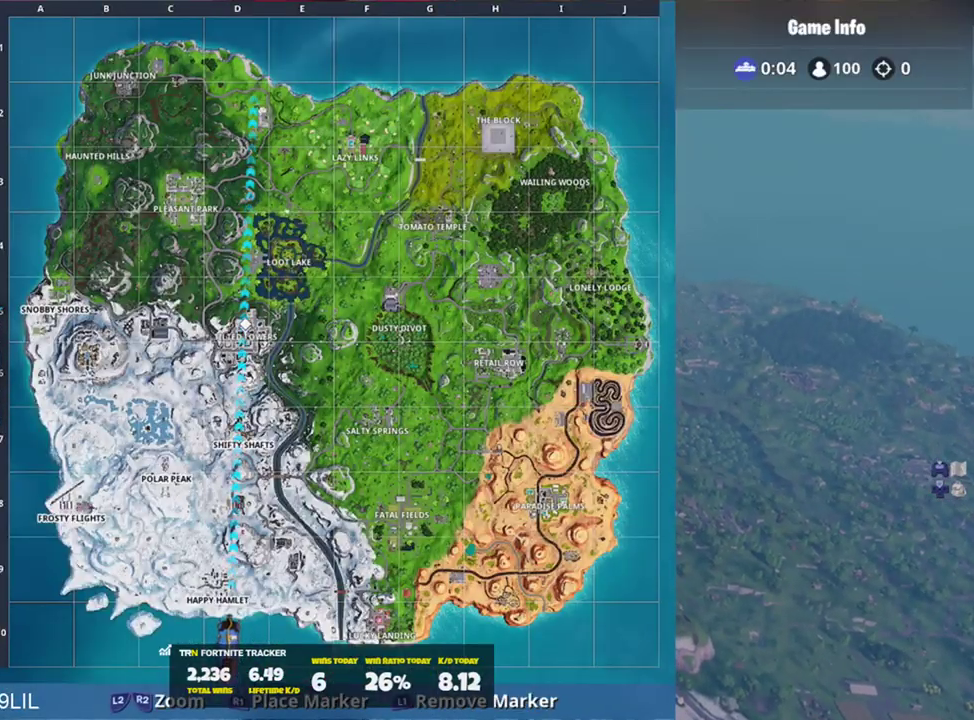
{"buttons": ["TOUCHPAD"], "left_stick": "center", "right_stick": "center", "events": [[150, "R1", "down"], [216, "R1", "up"], [417, "TOUCHPAD", "down"]]}
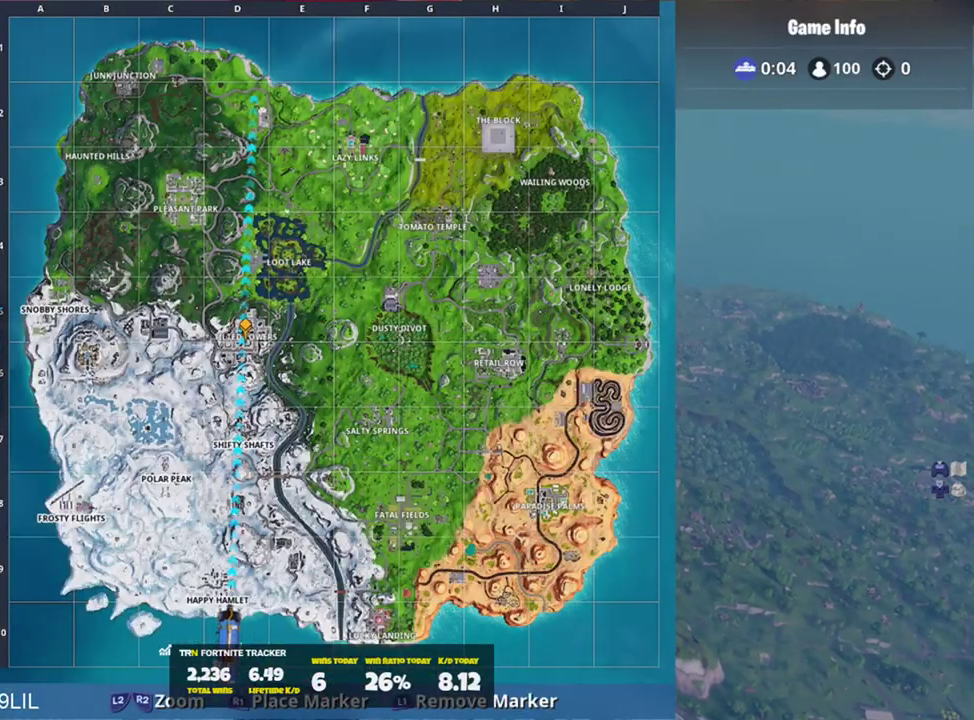
{"buttons": [], "left_stick": "center", "right_stick": "center", "events": [[50, "TOUCHPAD", "up"]]}
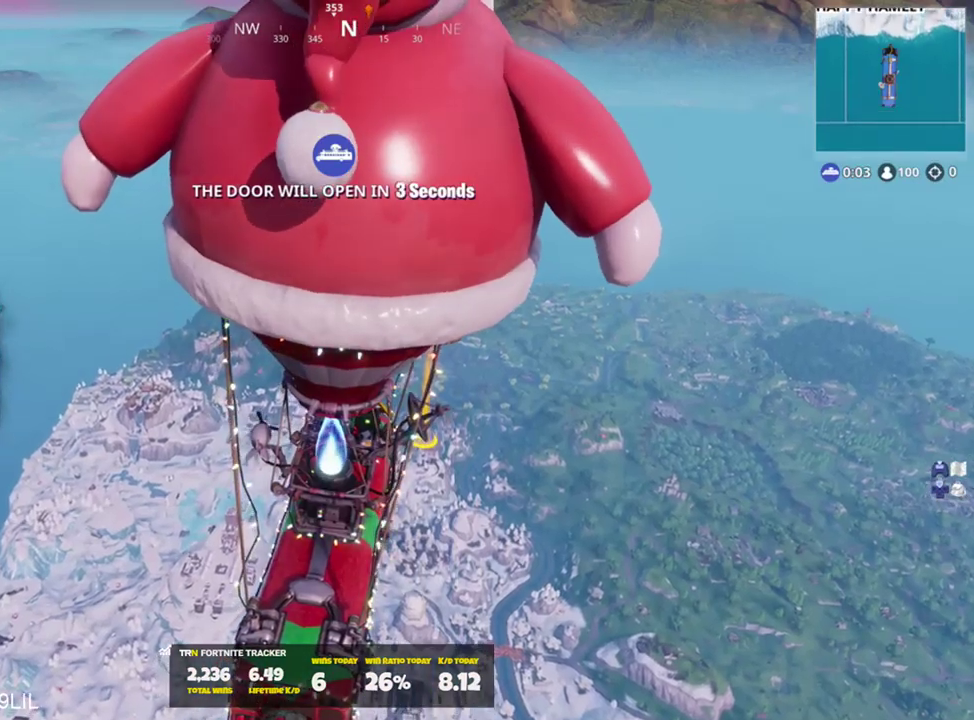
{"buttons": [], "left_stick": "center", "right_stick": "center", "events": []}
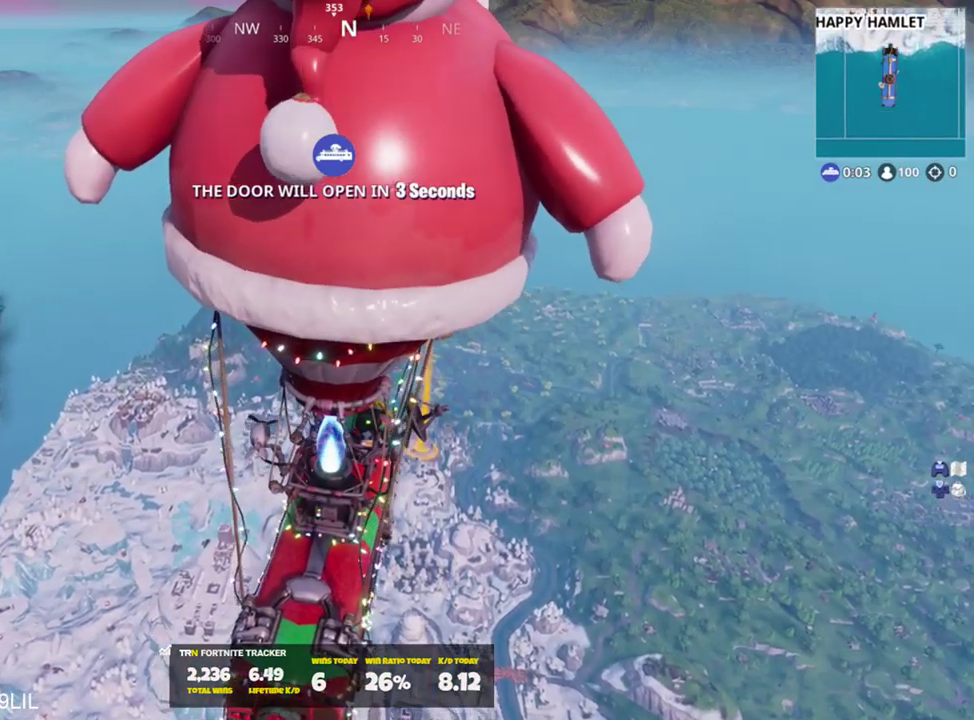
{"buttons": [], "left_stick": "center", "right_stick": "center", "events": []}
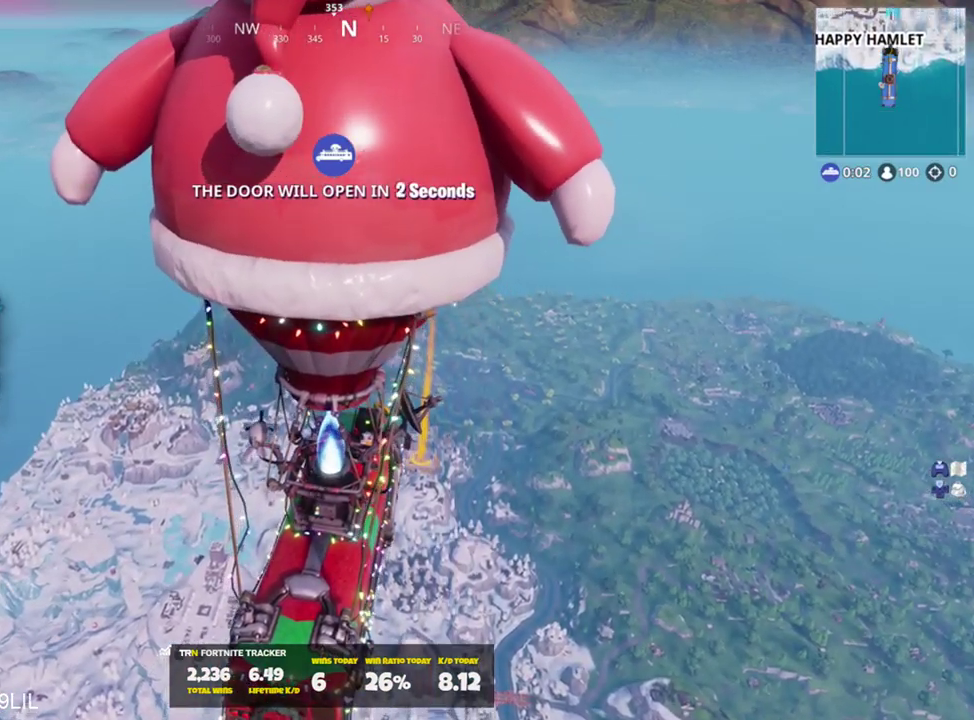
{"buttons": [], "left_stick": "center", "right_stick": "center", "events": []}
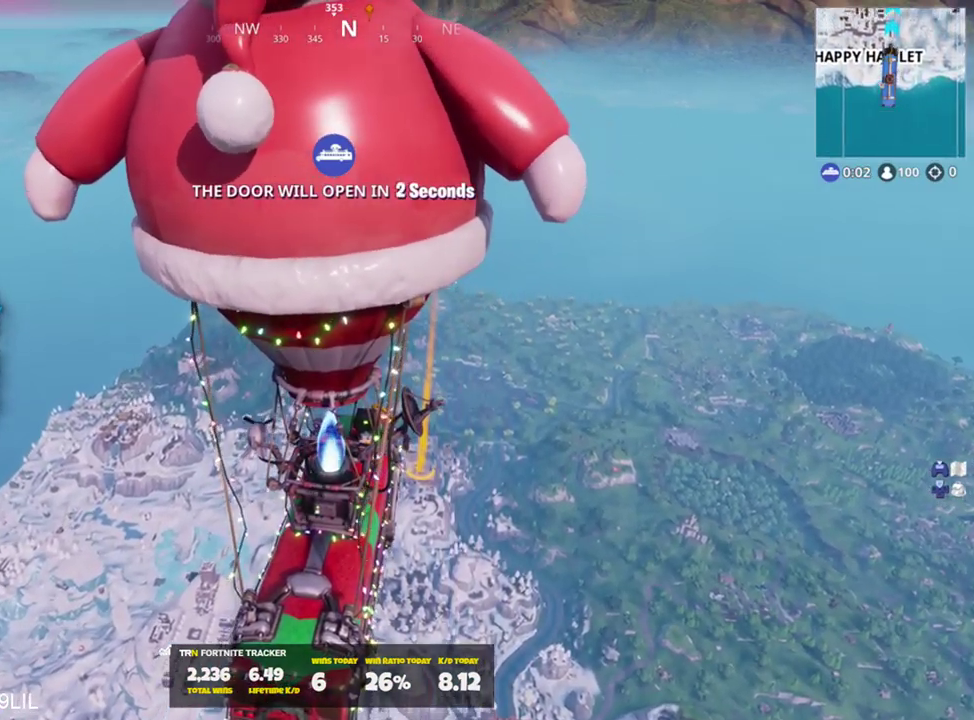
{"buttons": [], "left_stick": "center", "right_stick": "center", "events": []}
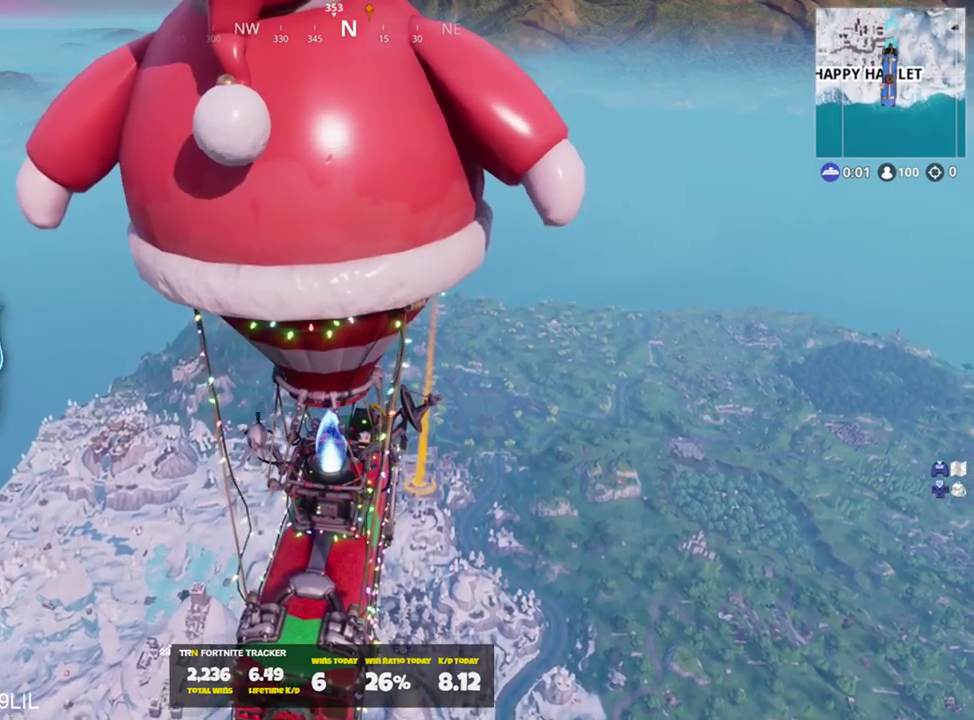
{"buttons": [], "left_stick": "center", "right_stick": "center", "events": []}
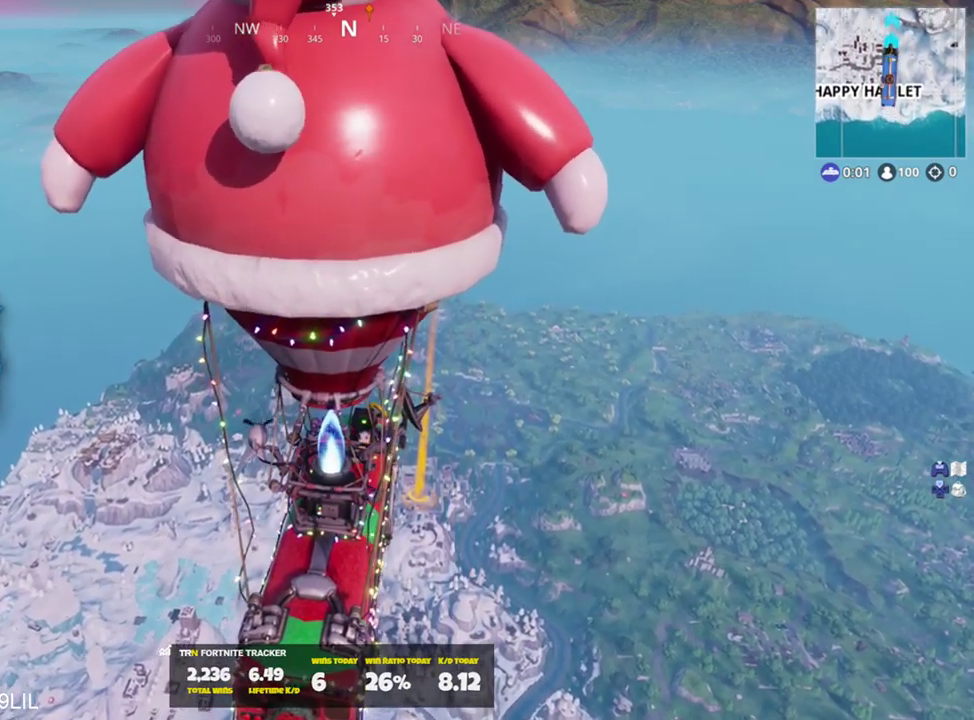
{"buttons": [], "left_stick": "center", "right_stick": "center", "events": []}
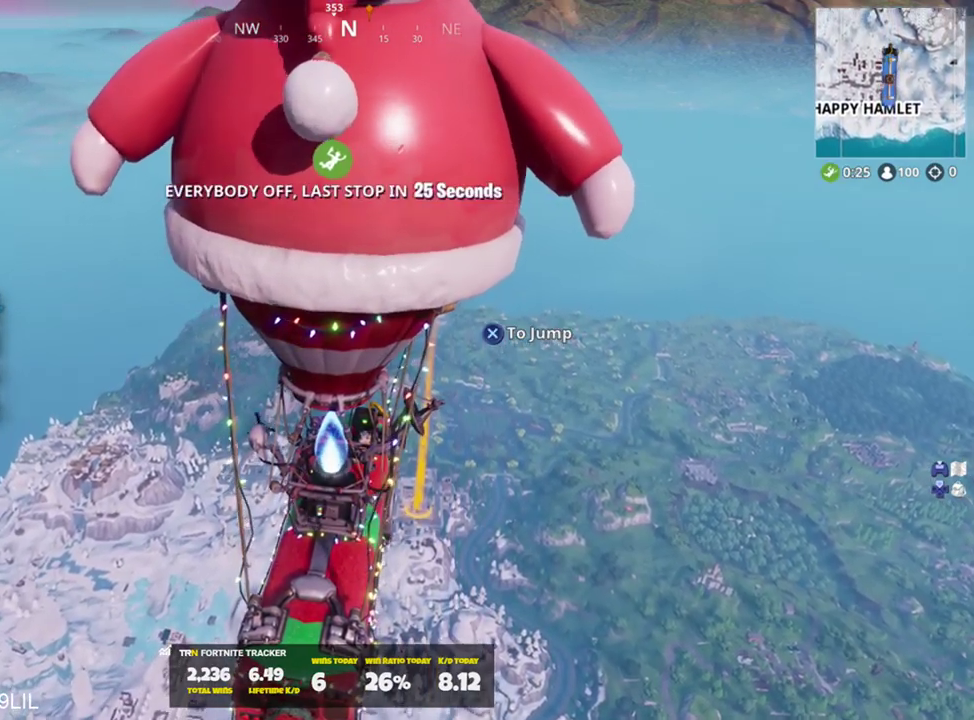
{"buttons": [], "left_stick": "center", "right_stick": "center", "events": []}
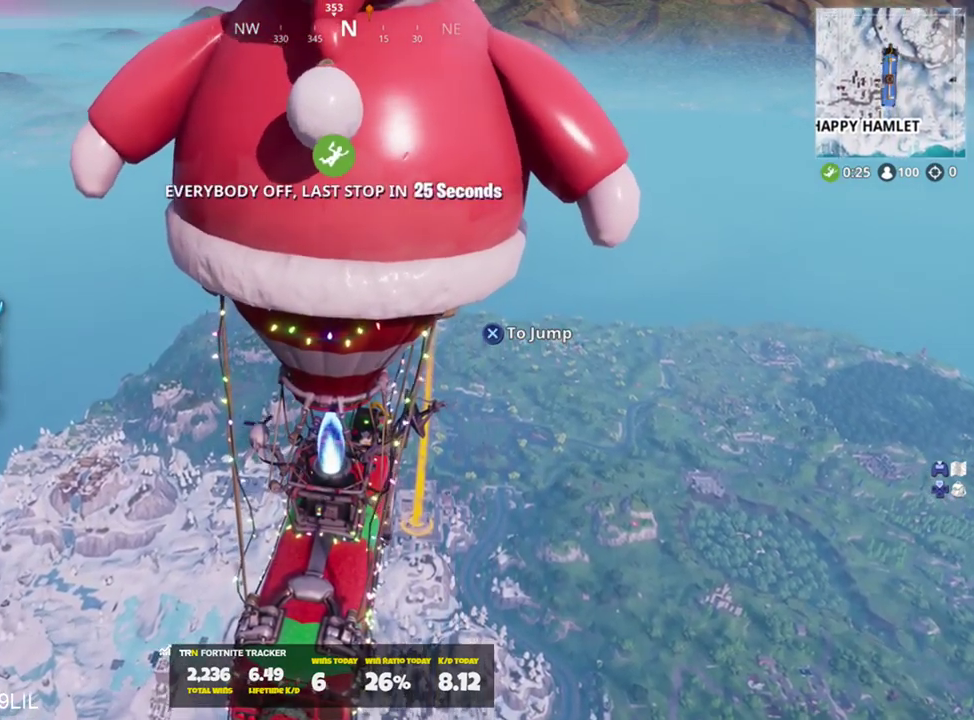
{"buttons": [], "left_stick": "center", "right_stick": "center", "events": [[367, "TOUCHPAD", "down"], [468, "TOUCHPAD", "up"]]}
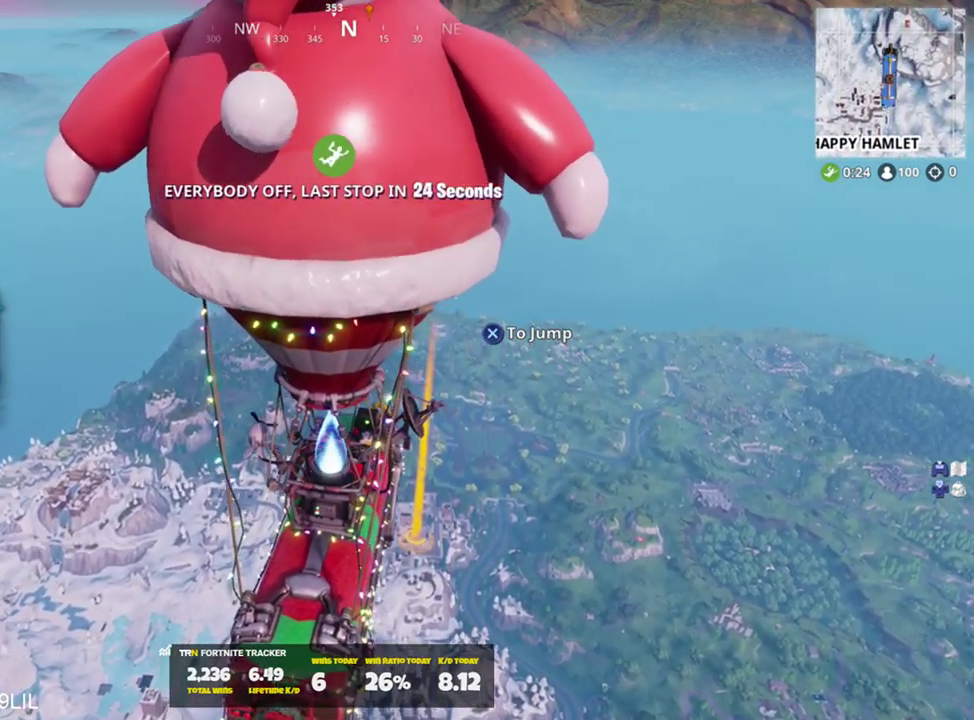
{"buttons": [], "left_stick": "center", "right_stick": "center", "events": [[67, "TOUCHPAD", "down"], [133, "TOUCHPAD", "up"]]}